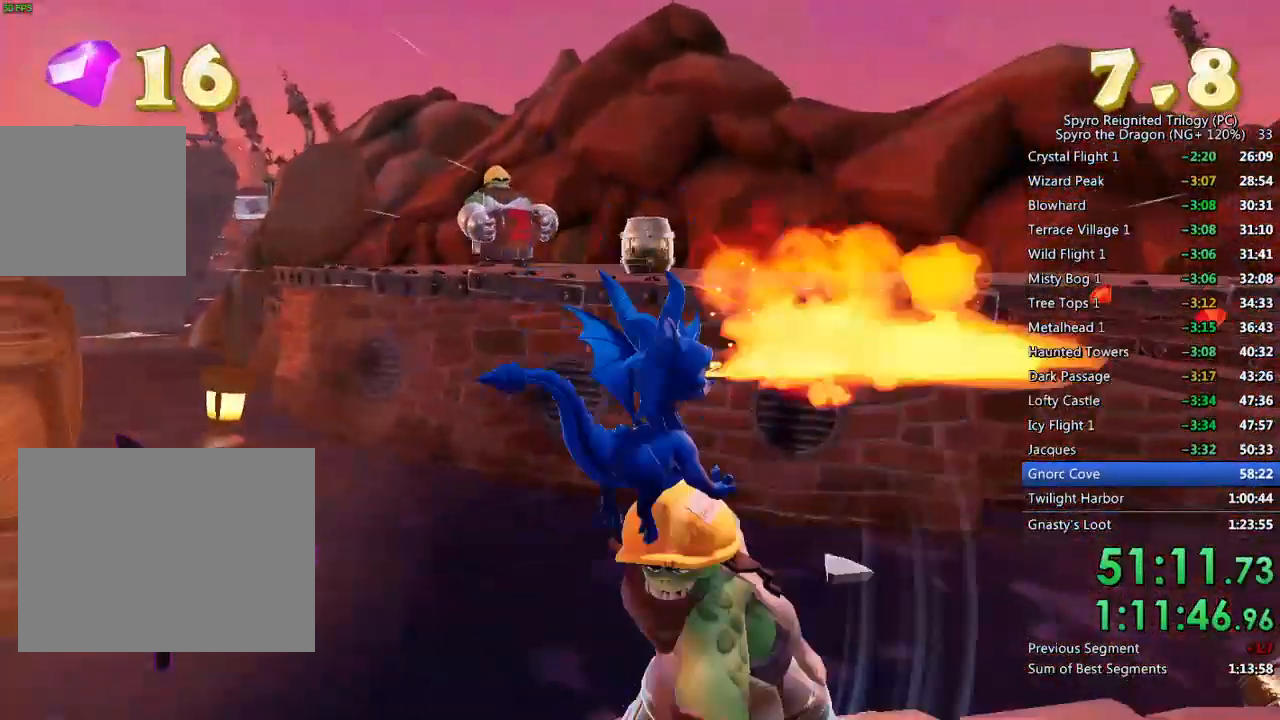
Gameplay with a controller (PlayStation layout); each line is a JSON object with the inputs held at the frame after it. "events" lists button and stick changes between this image and that frame as [ms after this image, input, new state], when the widget could be followed in between.
{"buttons": ["CROSS"], "left_stick": "center", "right_stick": "right", "events": [[133, "CIRCLE", "up"], [150, "left_stick", "center"], [283, "left_stick", "up"], [333, "right_stick", "right"], [450, "left_stick", "center"], [483, "CROSS", "down"]]}
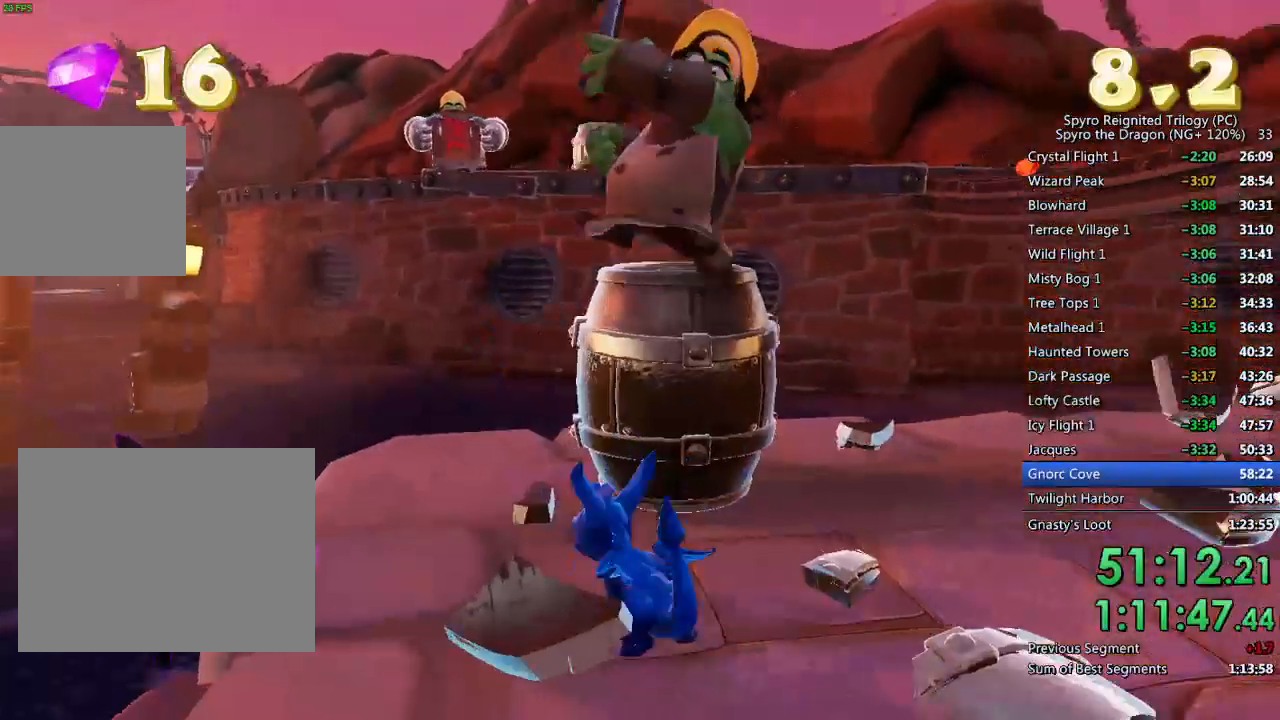
{"buttons": [], "left_stick": "center", "right_stick": "center", "events": [[33, "left_stick", "up-left"], [100, "CIRCLE", "down"], [100, "right_stick", "down-right"], [150, "left_stick", "up"], [283, "left_stick", "center"], [300, "CROSS", "up"], [400, "CIRCLE", "up"], [433, "right_stick", "center"]]}
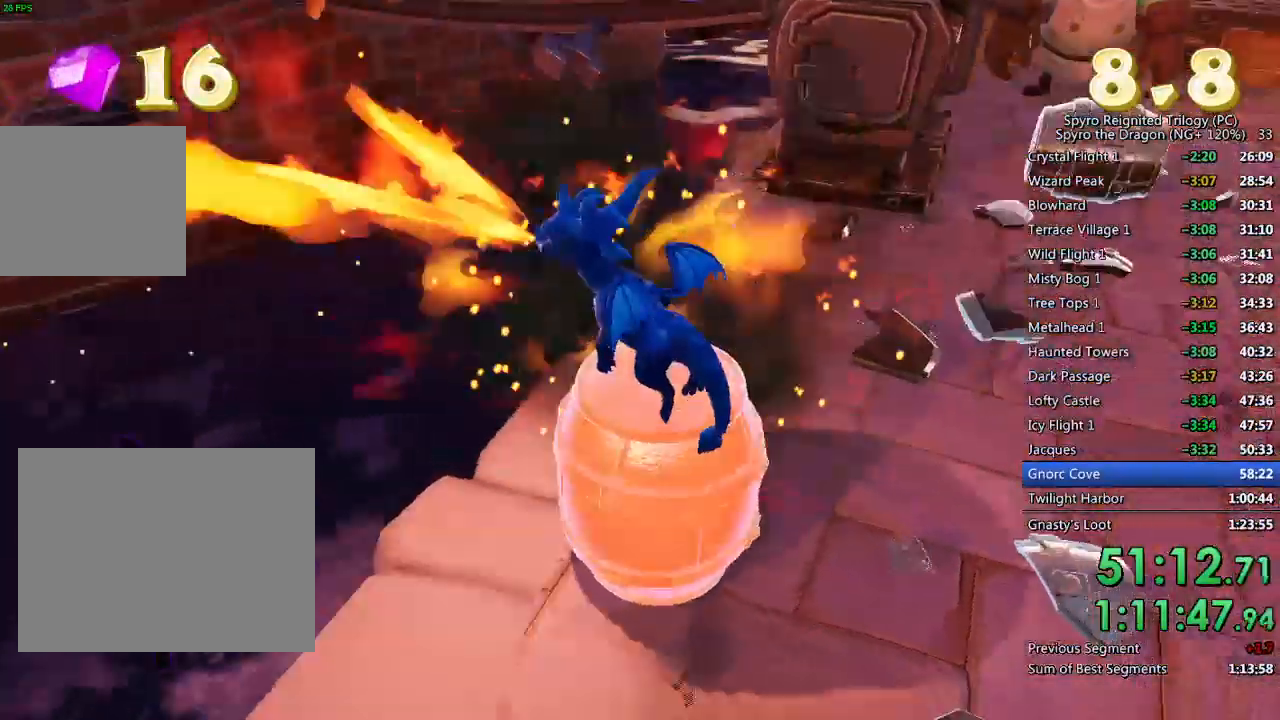
{"buttons": [], "left_stick": "up-right", "right_stick": "up", "events": [[17, "left_stick", "up"], [150, "left_stick", "center"], [183, "right_stick", "up-right"], [400, "left_stick", "up-right"], [450, "right_stick", "up"]]}
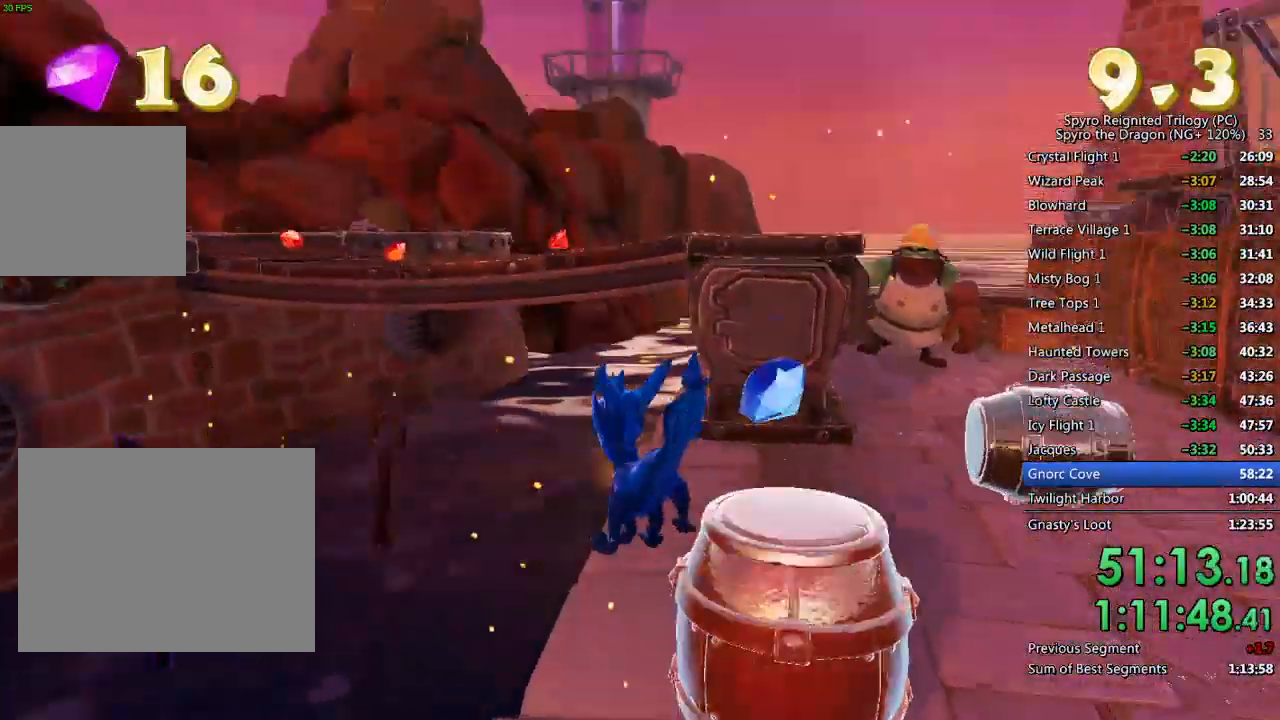
{"buttons": ["CROSS"], "left_stick": "up-right", "right_stick": "center", "events": [[50, "left_stick", "center"], [117, "right_stick", "center"], [200, "right_stick", "right"], [217, "left_stick", "up-right"], [317, "left_stick", "center"], [417, "CROSS", "down"], [450, "left_stick", "up-right"], [467, "right_stick", "center"]]}
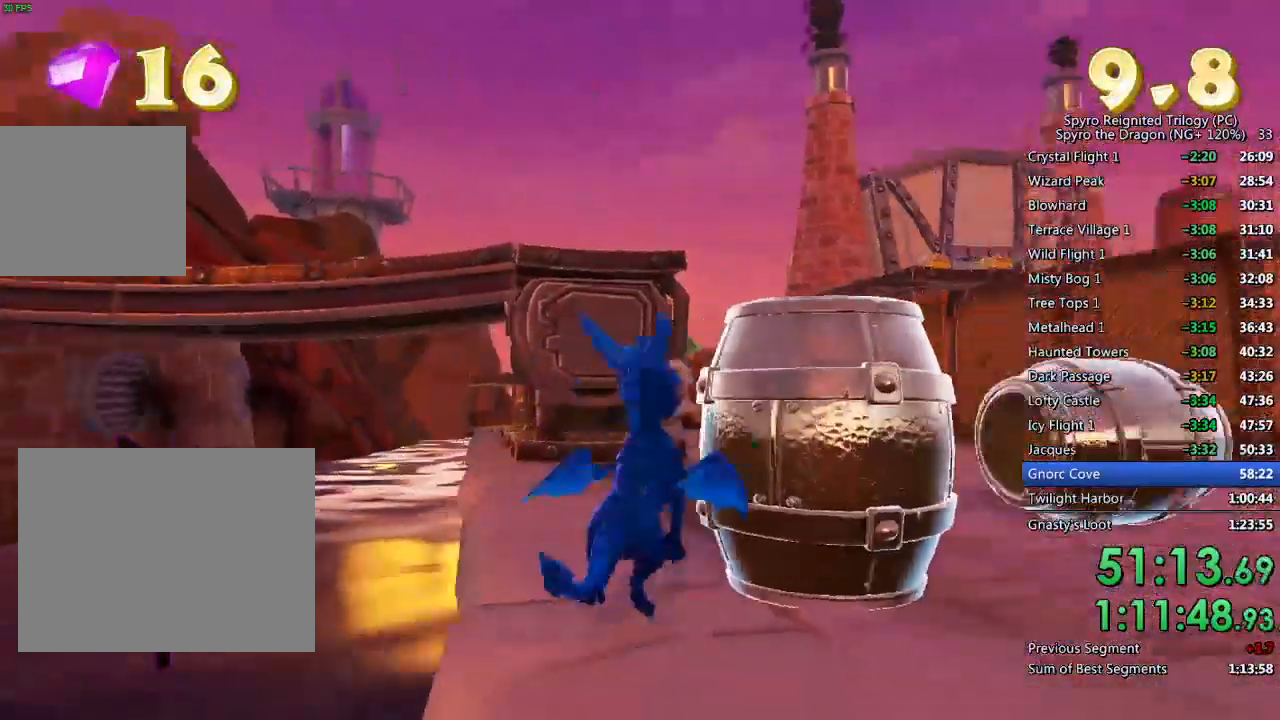
{"buttons": [], "left_stick": "up", "right_stick": "down", "events": [[33, "CROSS", "up"], [33, "left_stick", "up"], [183, "right_stick", "down"], [283, "right_stick", "center"], [450, "right_stick", "down"]]}
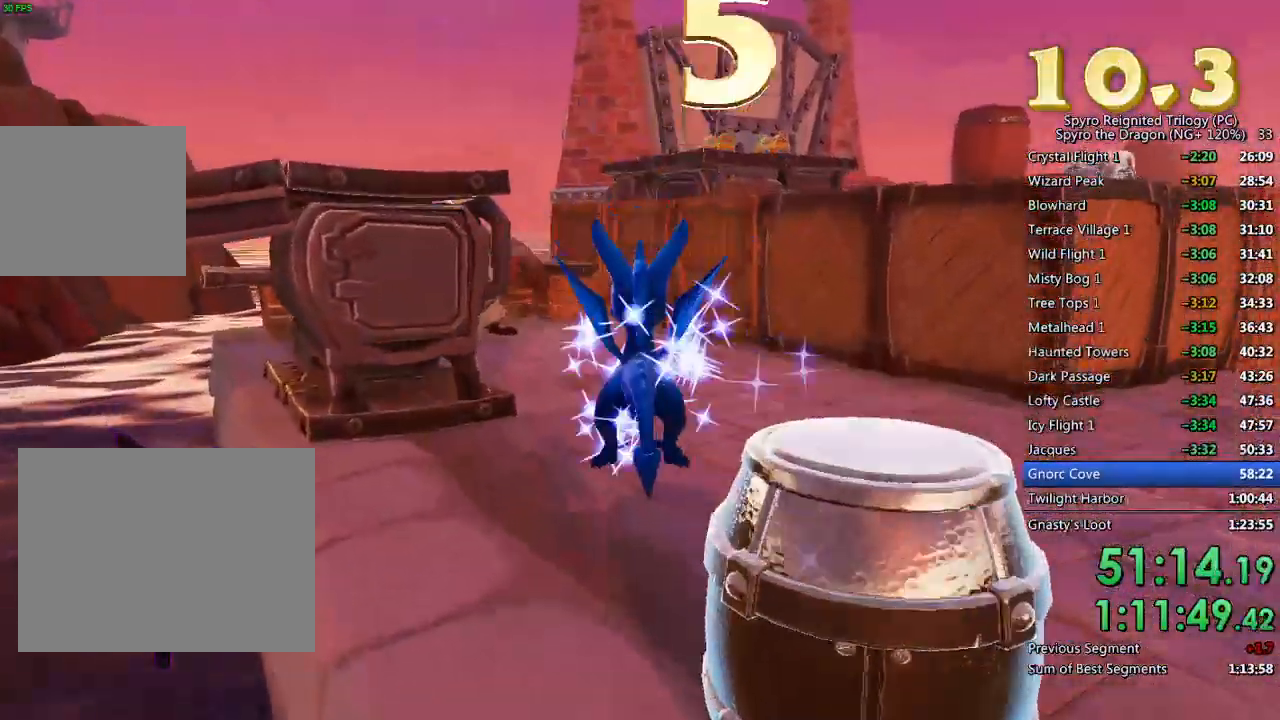
{"buttons": ["SQUARE"], "left_stick": "center", "right_stick": "center", "events": [[33, "right_stick", "center"], [183, "SQUARE", "down"], [400, "left_stick", "center"]]}
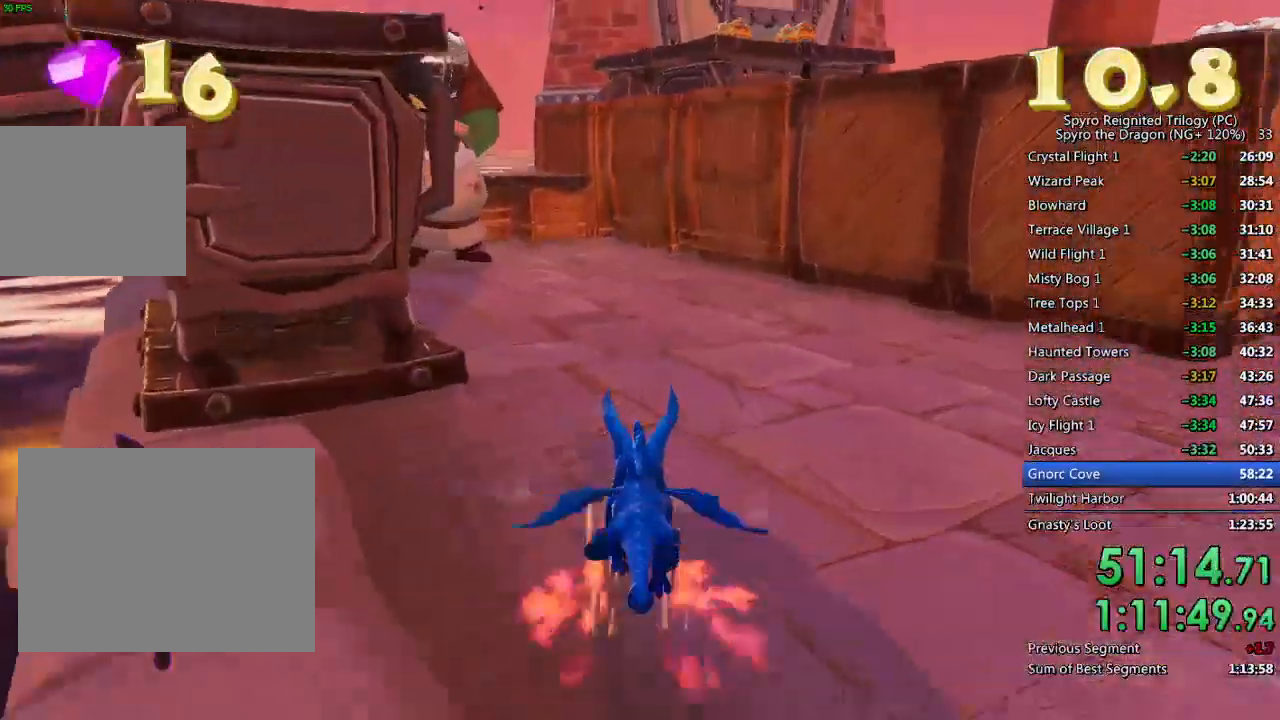
{"buttons": ["SQUARE"], "left_stick": "center", "right_stick": "center", "events": [[100, "left_stick", "up-left"], [200, "left_stick", "center"], [283, "left_stick", "left"], [500, "left_stick", "center"]]}
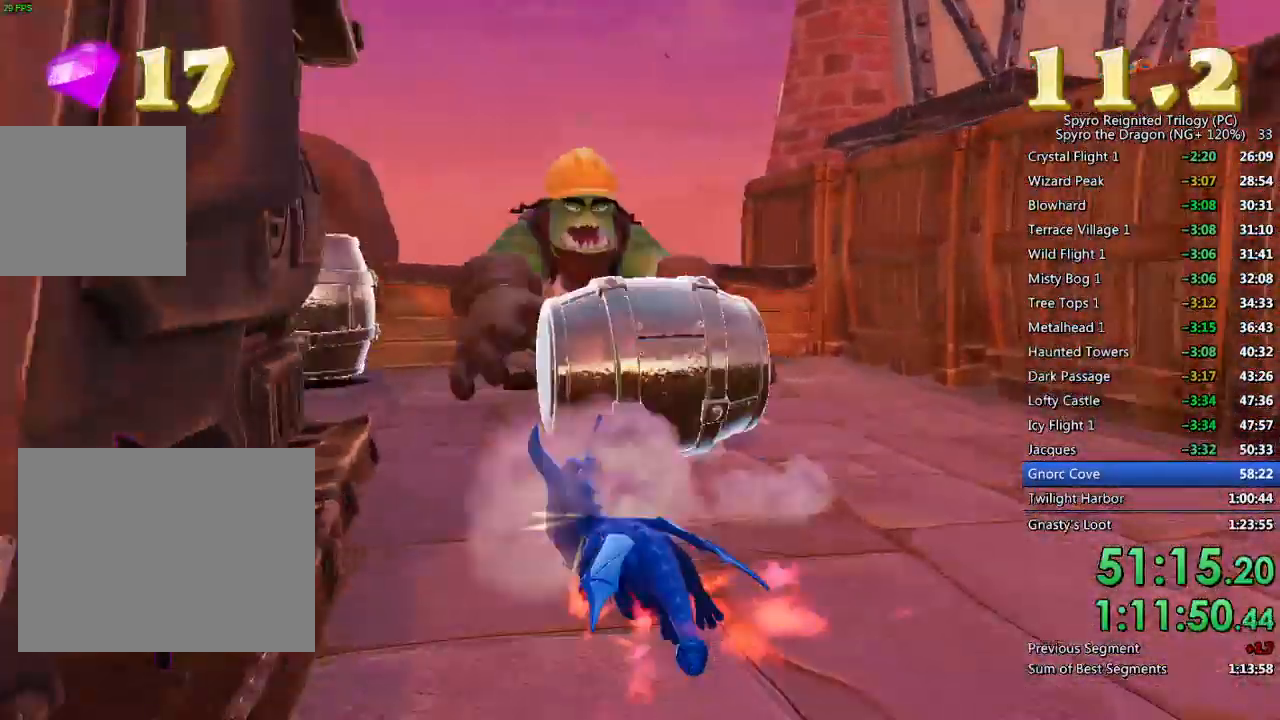
{"buttons": [], "left_stick": "up", "right_stick": "right", "events": [[17, "left_stick", "left"], [33, "left_stick", "up-right"], [267, "SQUARE", "up"], [317, "left_stick", "center"], [433, "left_stick", "up"], [467, "right_stick", "right"]]}
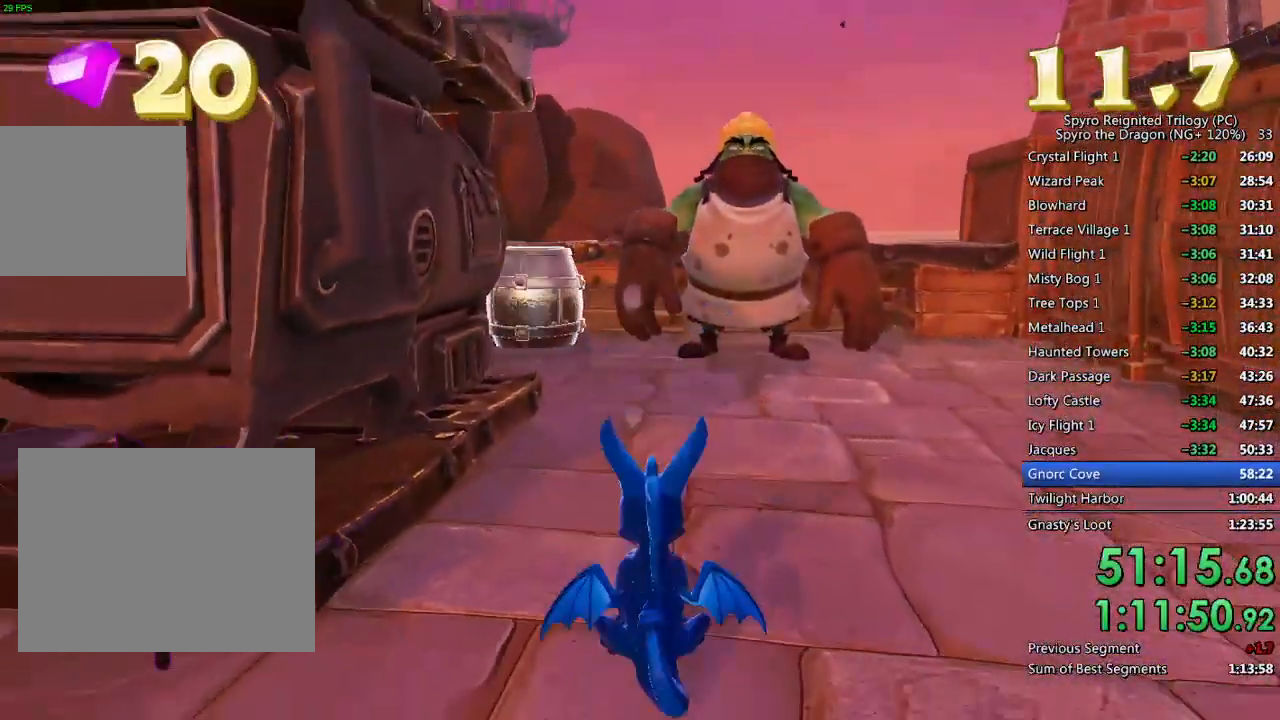
{"buttons": ["SQUARE"], "left_stick": "up-left", "right_stick": "center", "events": [[100, "right_stick", "center"], [167, "SQUARE", "down"], [333, "left_stick", "up-right"], [500, "left_stick", "up-left"]]}
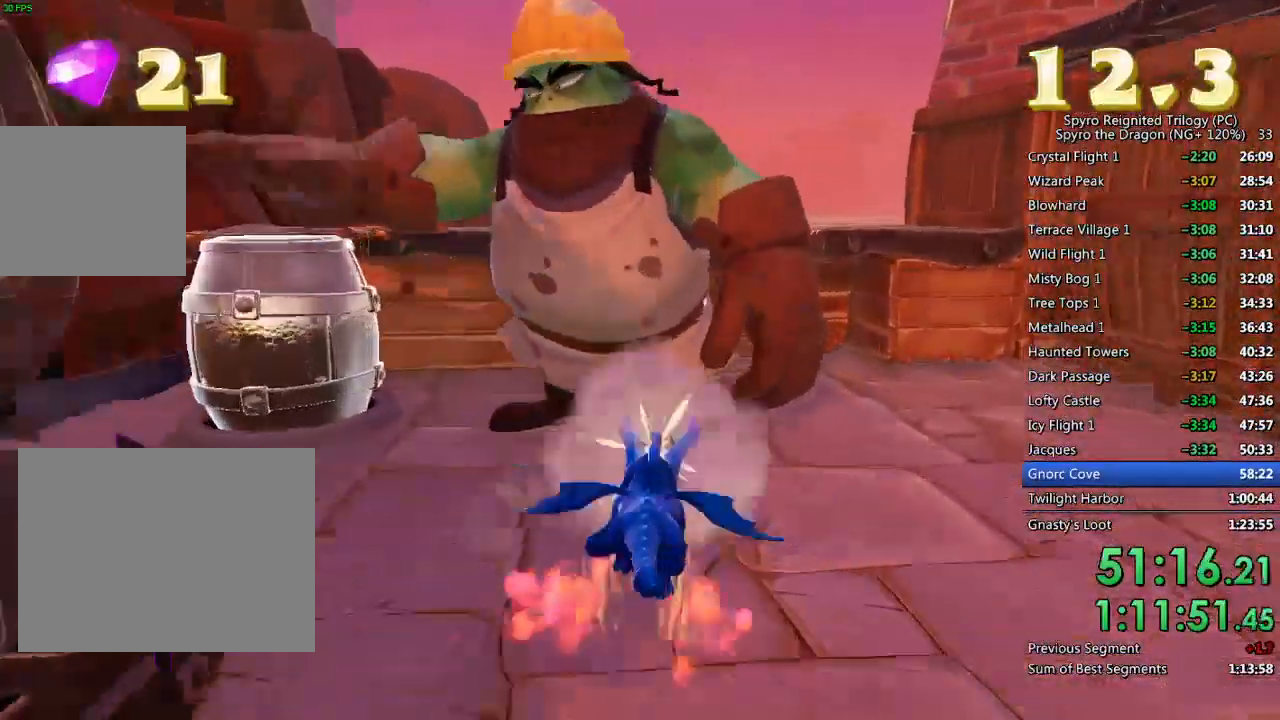
{"buttons": [], "left_stick": "down-left", "right_stick": "center", "events": [[50, "CROSS", "down"], [300, "CROSS", "up"], [300, "SQUARE", "up"], [367, "CROSS", "down"], [383, "left_stick", "down-left"], [500, "CROSS", "up"]]}
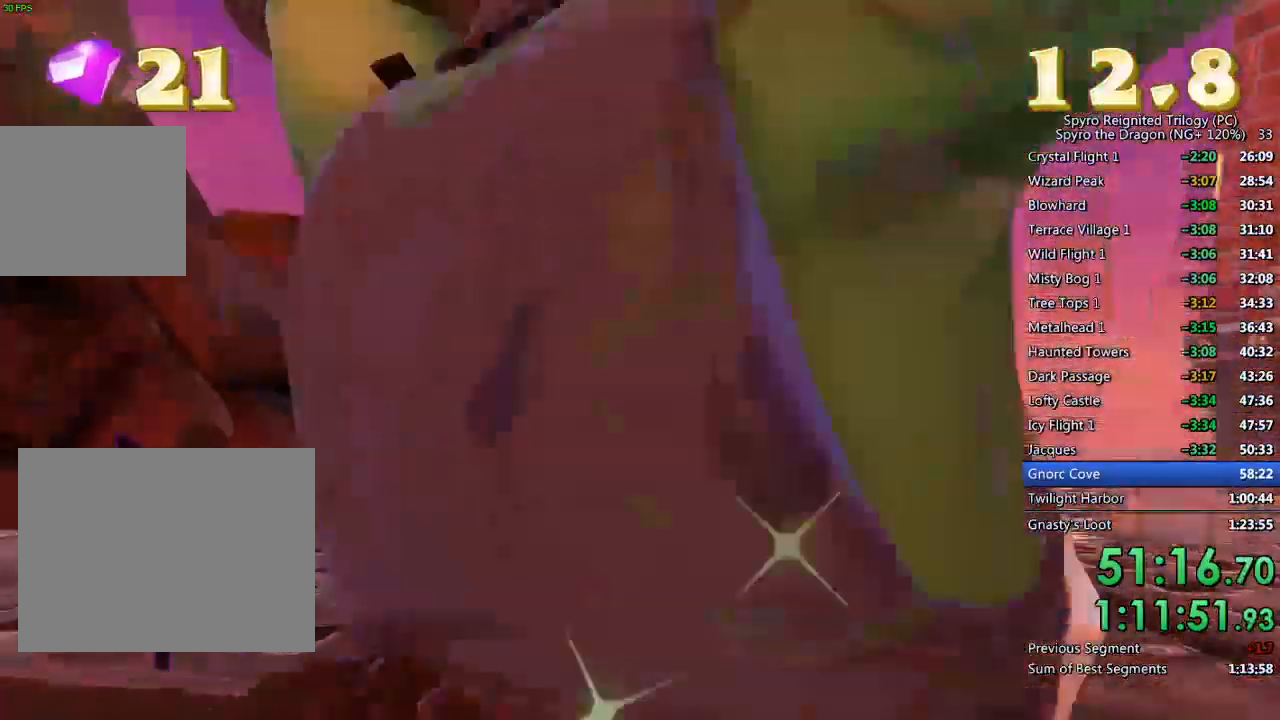
{"buttons": [], "left_stick": "left", "right_stick": "down-right", "events": [[117, "TRIANGLE", "down"], [200, "TRIANGLE", "up"], [200, "left_stick", "center"], [317, "right_stick", "down-right"], [333, "left_stick", "left"]]}
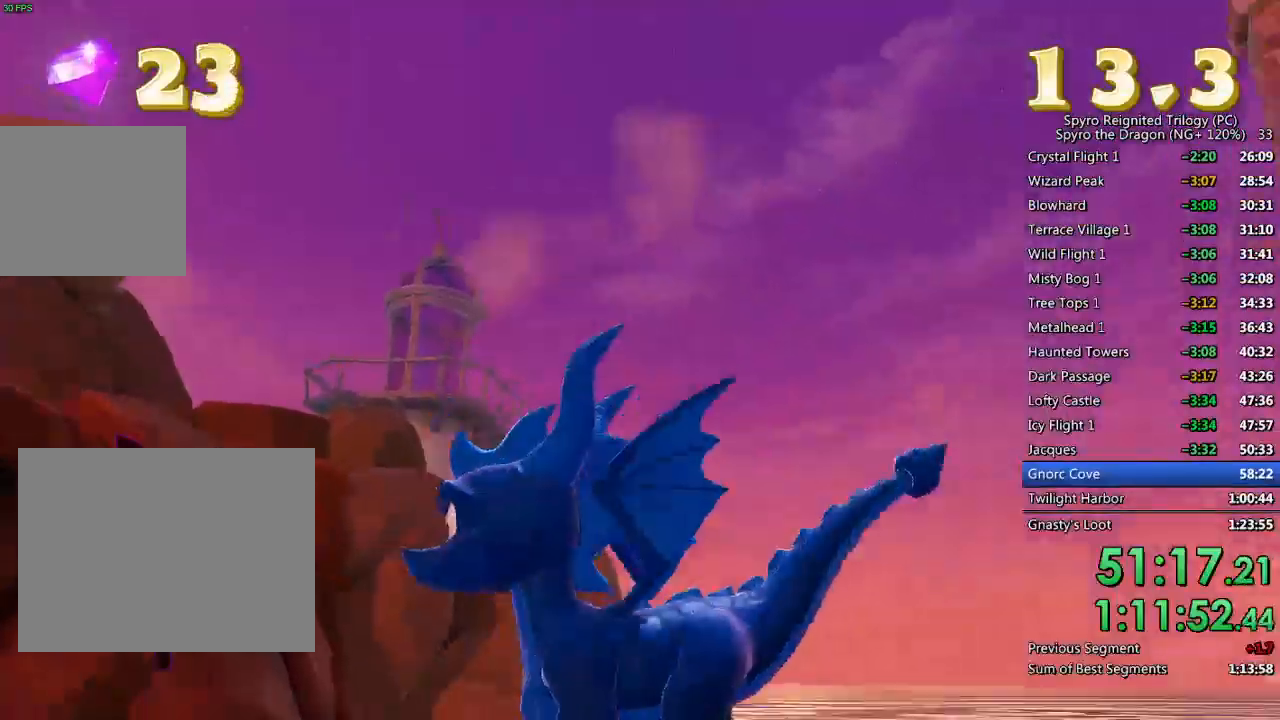
{"buttons": [], "left_stick": "up", "right_stick": "down-right", "events": [[17, "left_stick", "down-left"], [317, "left_stick", "left"], [467, "left_stick", "up"]]}
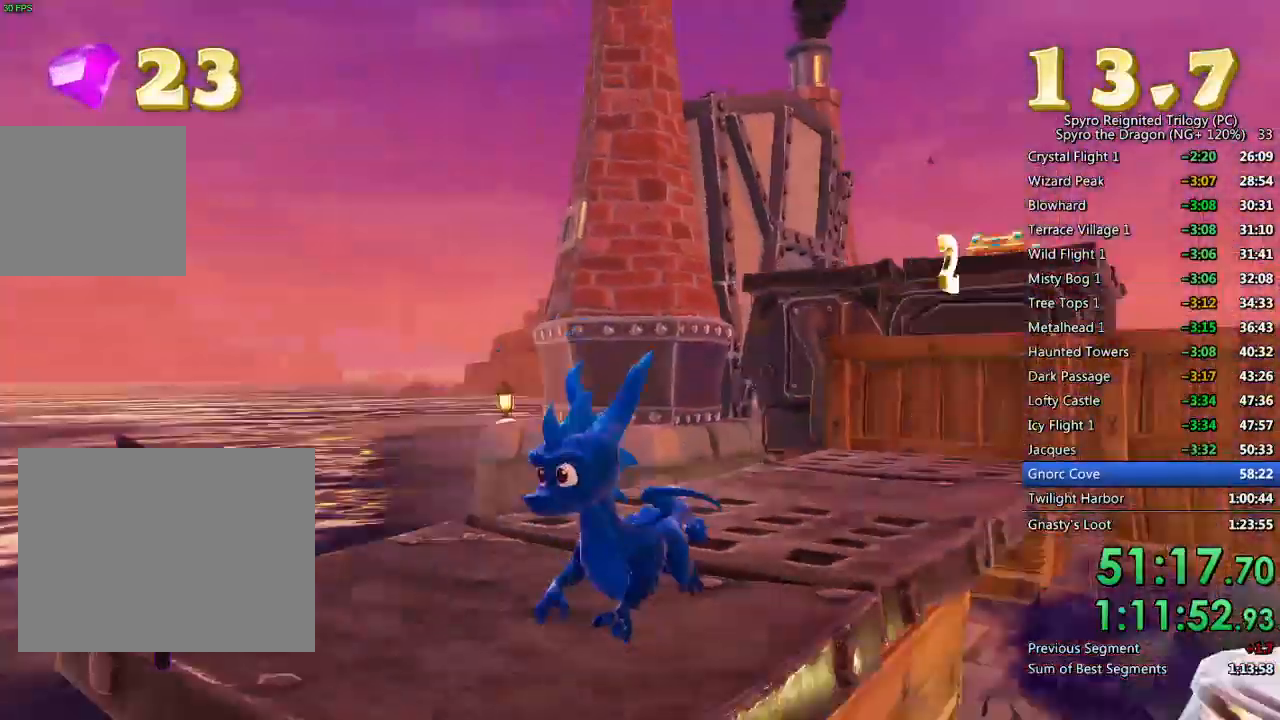
{"buttons": ["CROSS"], "left_stick": "center", "right_stick": "center", "events": [[17, "right_stick", "center"], [183, "CROSS", "down"], [233, "left_stick", "center"], [433, "CROSS", "up"], [500, "CROSS", "down"]]}
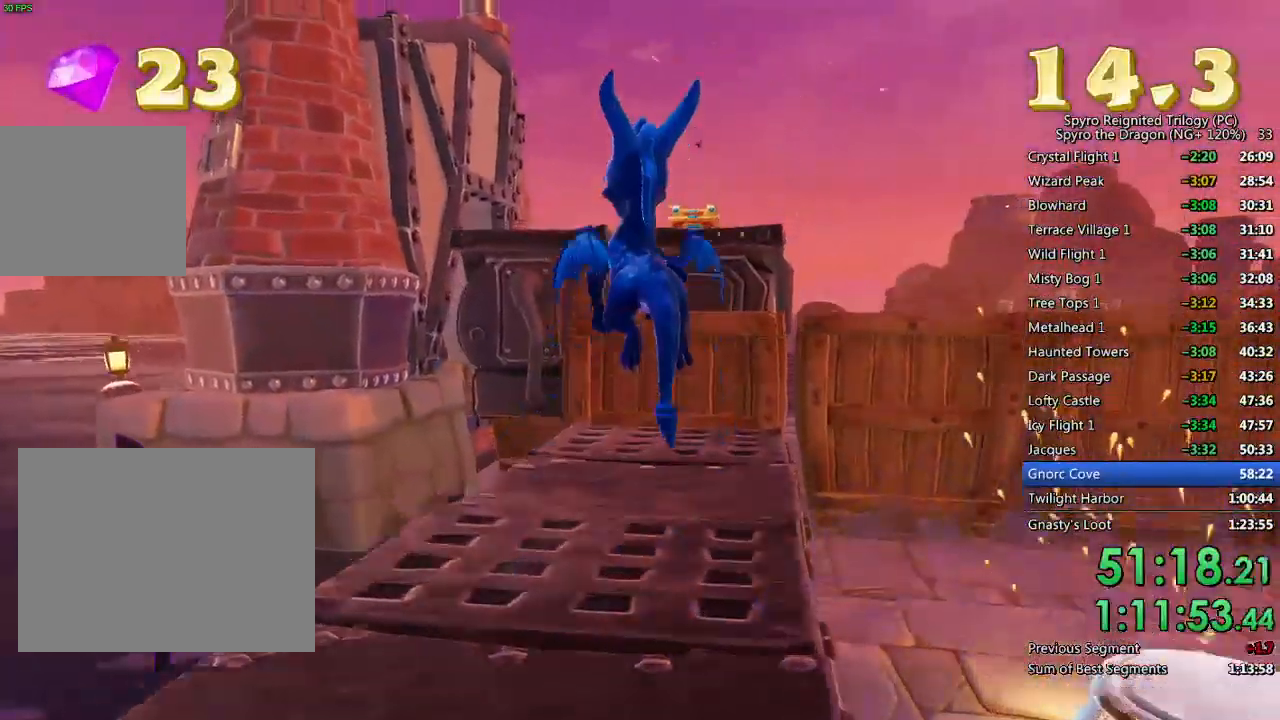
{"buttons": [], "left_stick": "center", "right_stick": "center", "events": [[33, "left_stick", "down"], [100, "CROSS", "up"], [200, "right_stick", "down"], [267, "right_stick", "down-right"], [283, "left_stick", "right"], [383, "left_stick", "center"], [483, "right_stick", "center"]]}
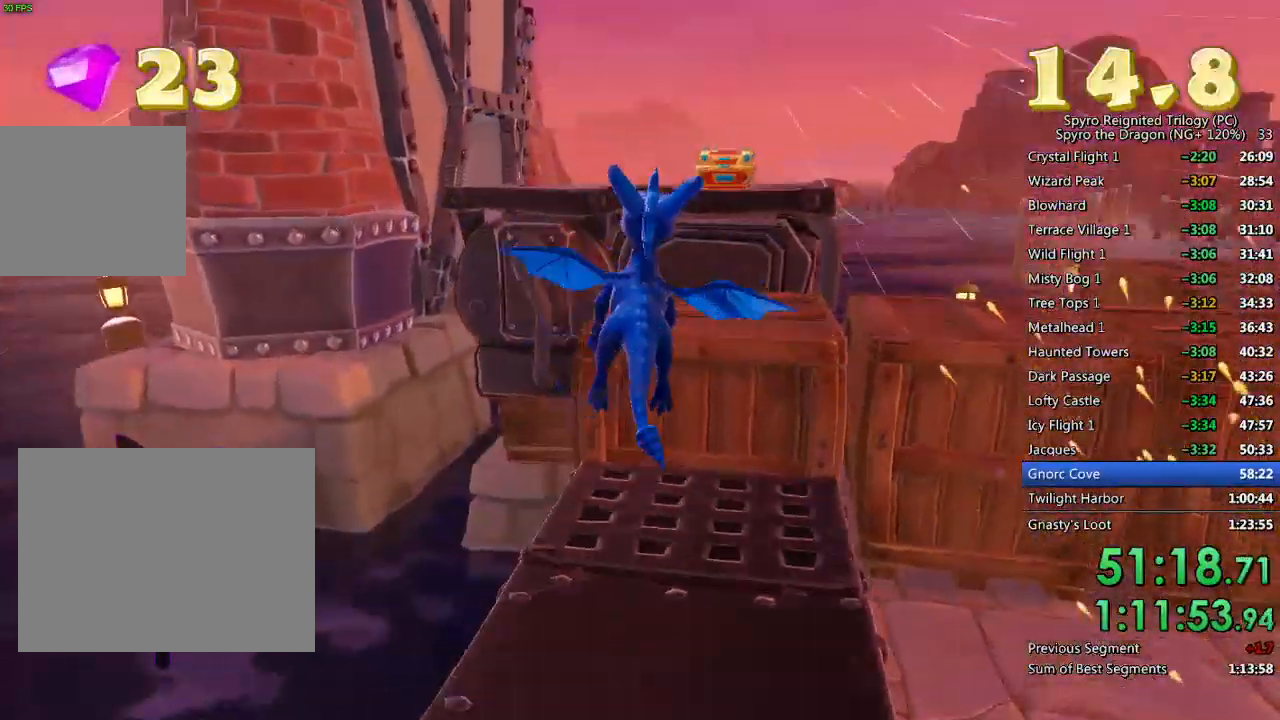
{"buttons": ["CIRCLE"], "left_stick": "up", "right_stick": "center", "events": [[67, "left_stick", "up-right"], [150, "left_stick", "up"], [400, "CIRCLE", "down"]]}
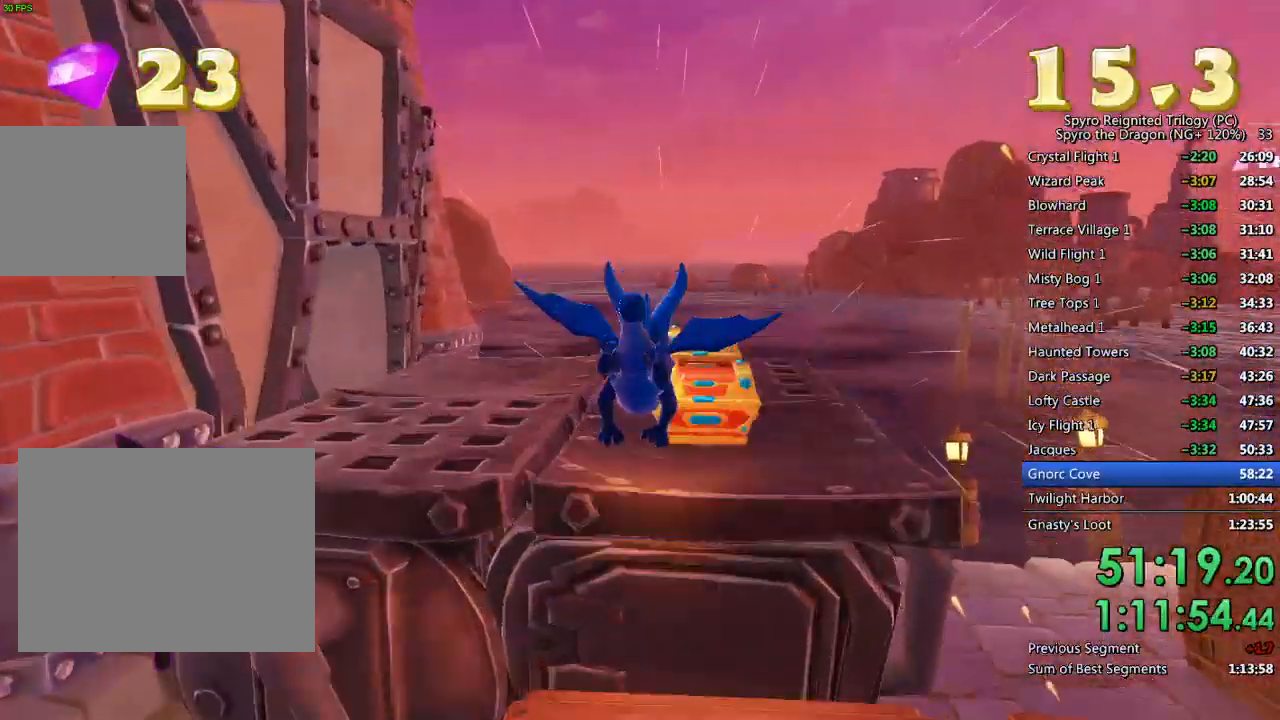
{"buttons": [], "left_stick": "up-left", "right_stick": "right"}